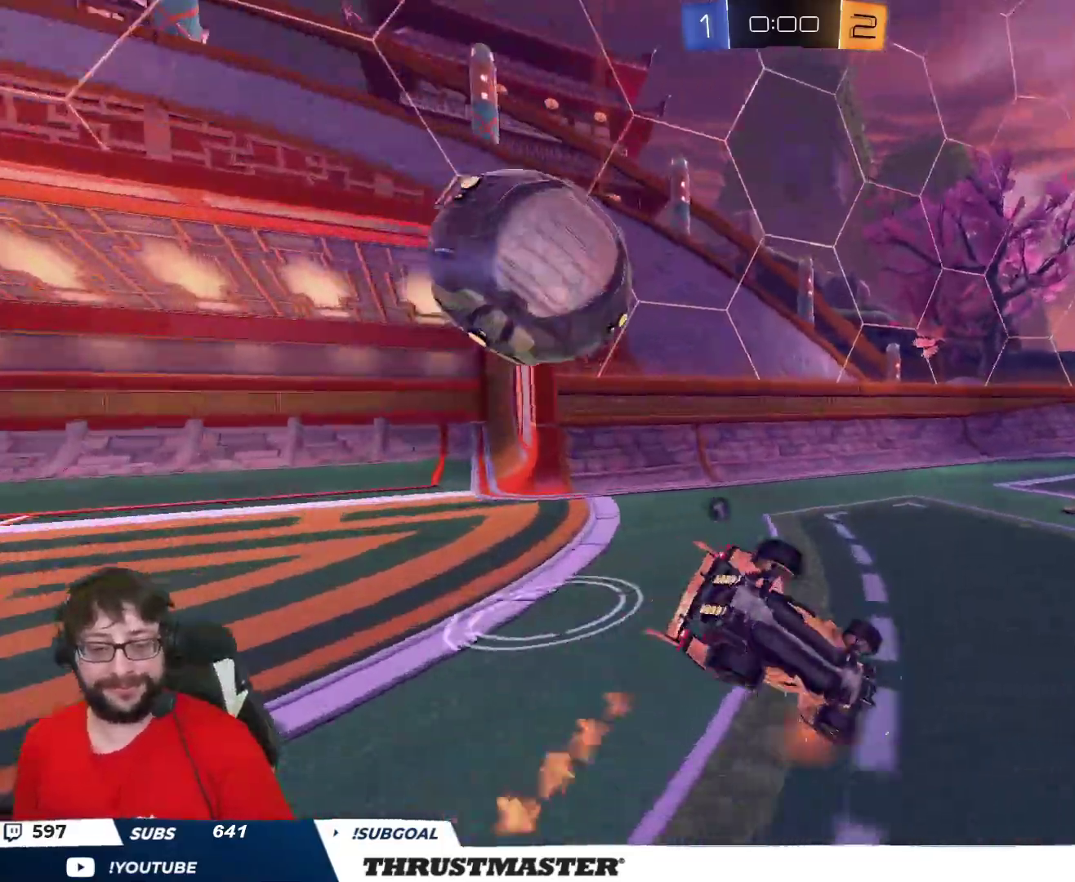
Gameplay with a controller (Xbox layout); each line is a JSON object with the inputs held at the frame after it. "events" lists button and stick changes between this image and that frame as [ms after this image, input, new state], when the widget could be followed in between.
{"buttons": ["R2"], "left_stick": "center", "right_stick": "center", "events": [[83, "left_stick", "left"], [117, "Y", "down"], [217, "Y", "up"], [450, "L2", "up"], [450, "left_stick", "center"]]}
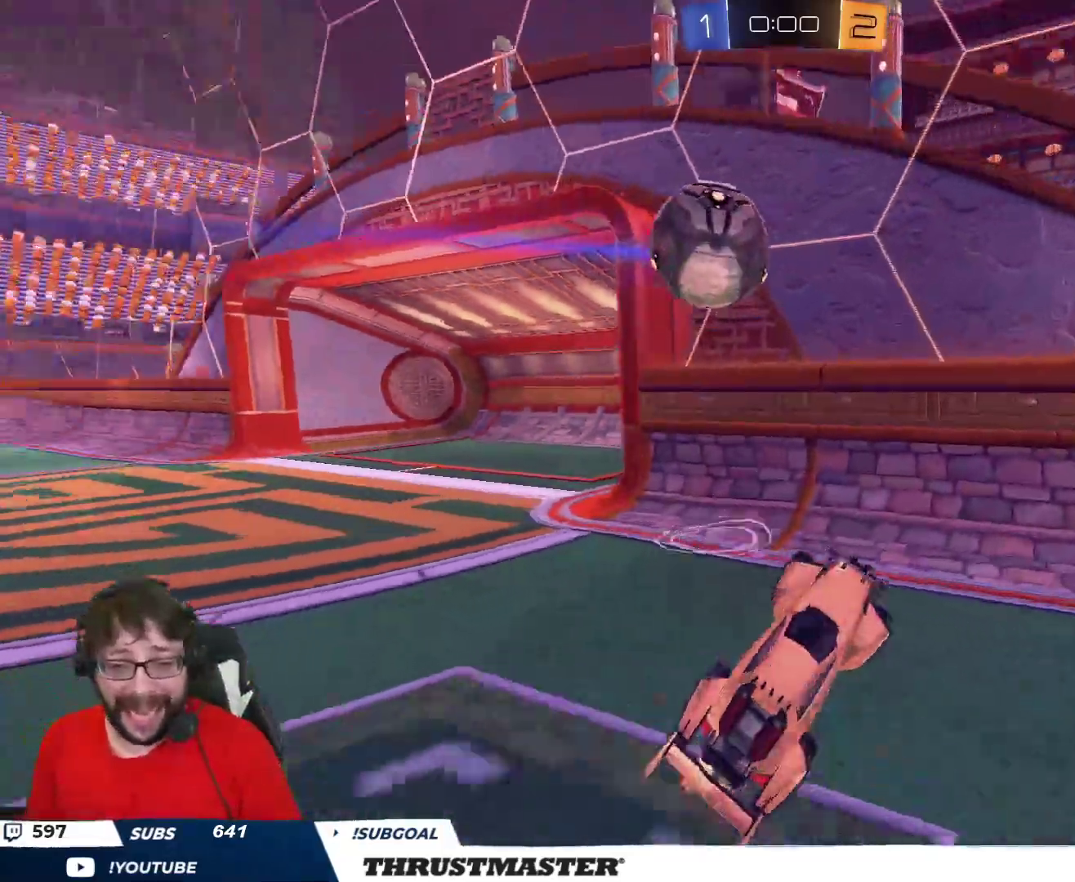
{"buttons": ["R2"], "left_stick": "right", "right_stick": "center", "events": [[150, "left_stick", "right"]]}
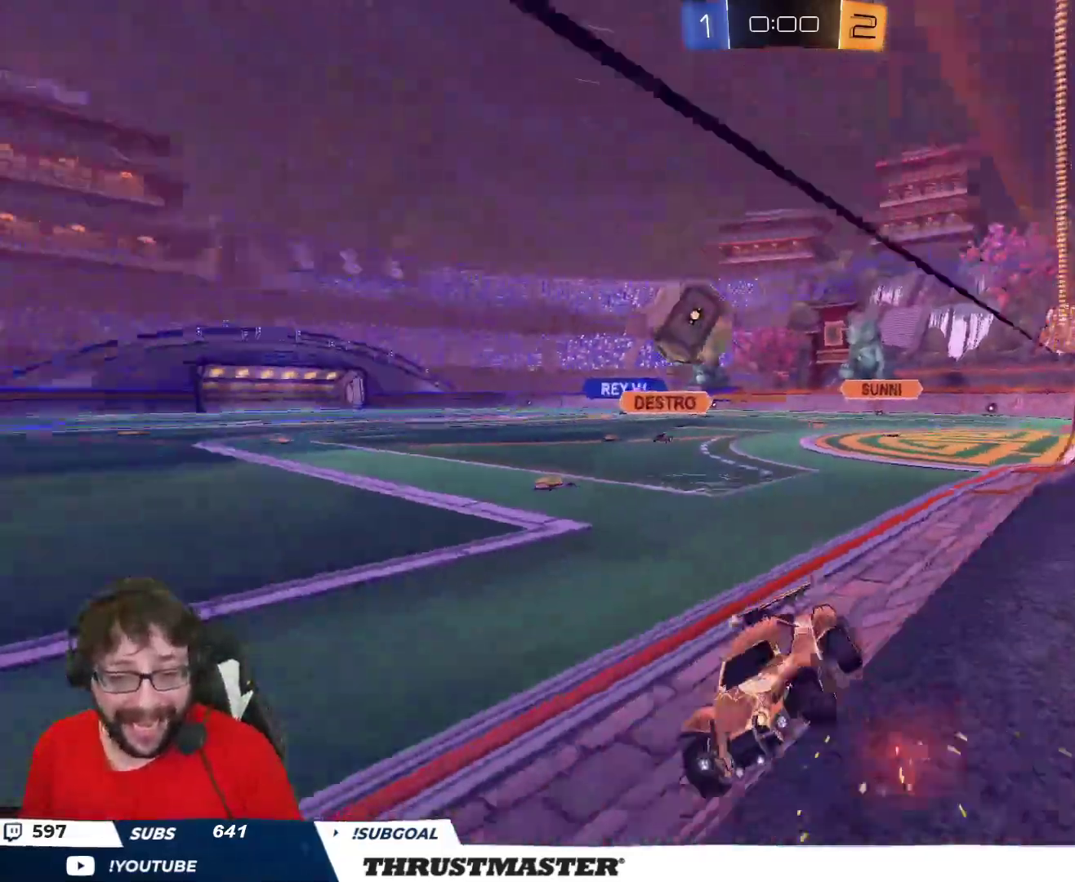
{"buttons": ["B", "R2"], "left_stick": "right", "right_stick": "center", "events": [[333, "B", "down"], [367, "Y", "down"], [500, "Y", "up"]]}
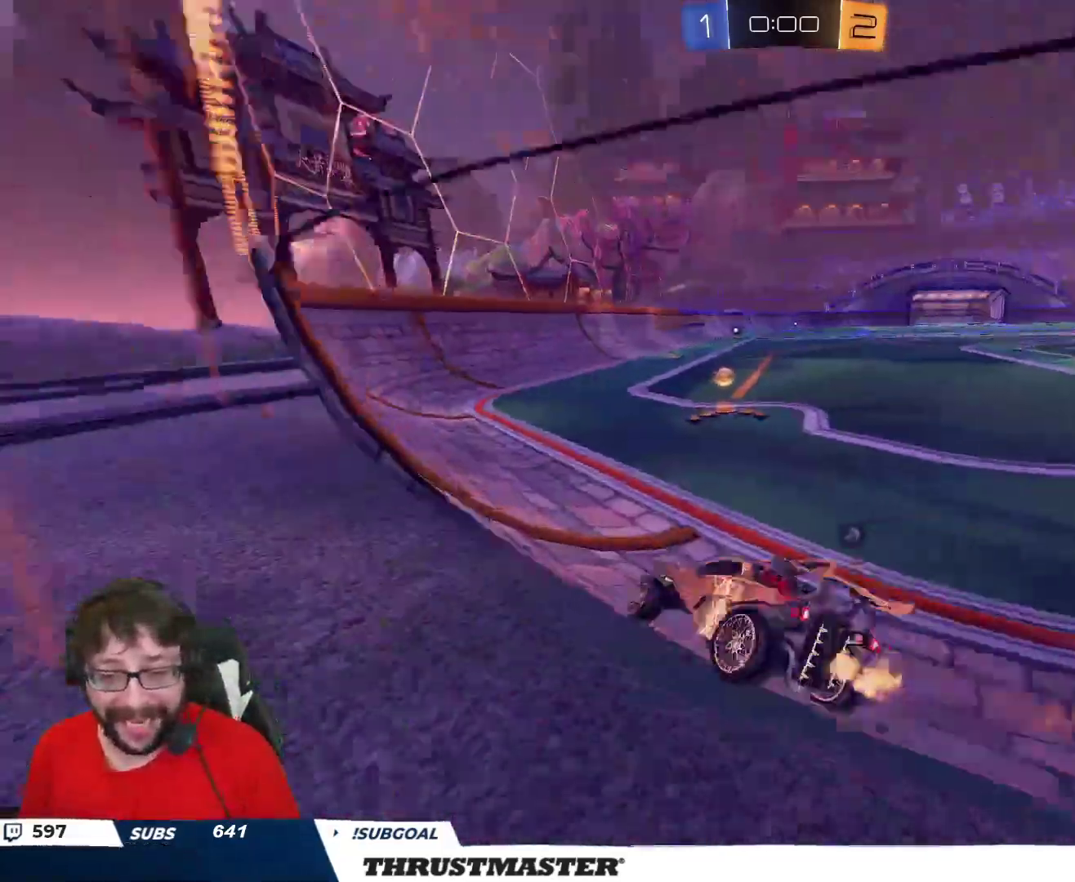
{"buttons": [], "left_stick": "center", "right_stick": "center", "events": [[67, "Y", "down"], [100, "B", "up"], [117, "Y", "up"], [133, "left_stick", "center"], [167, "R2", "up"]]}
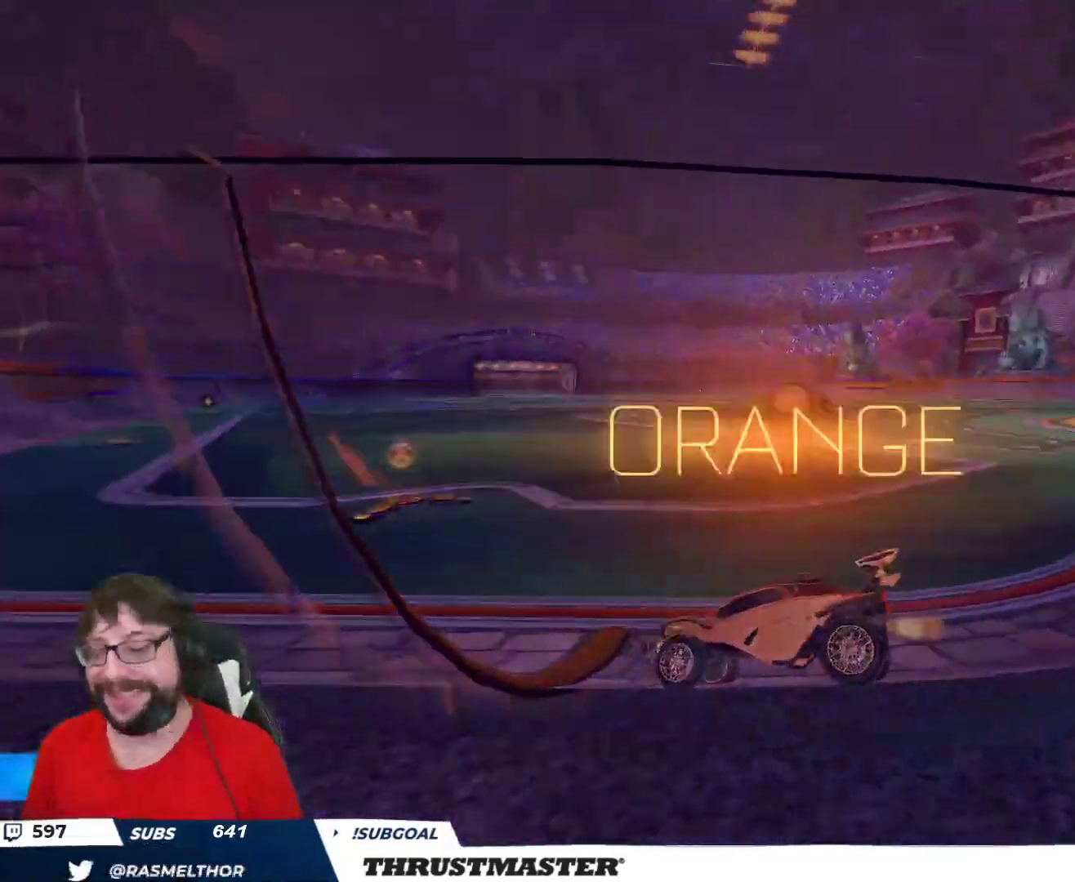
{"buttons": [], "left_stick": "center", "right_stick": "center", "events": []}
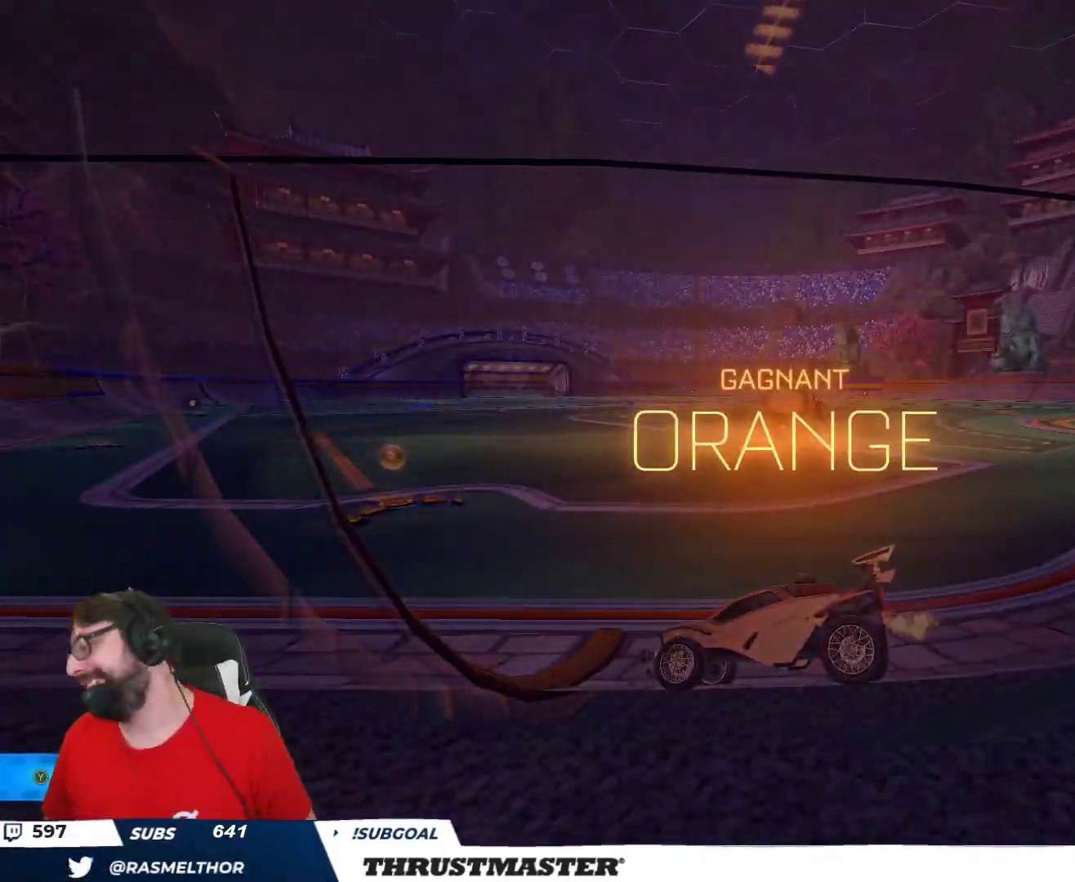
{"buttons": [], "left_stick": "center", "right_stick": "center", "events": []}
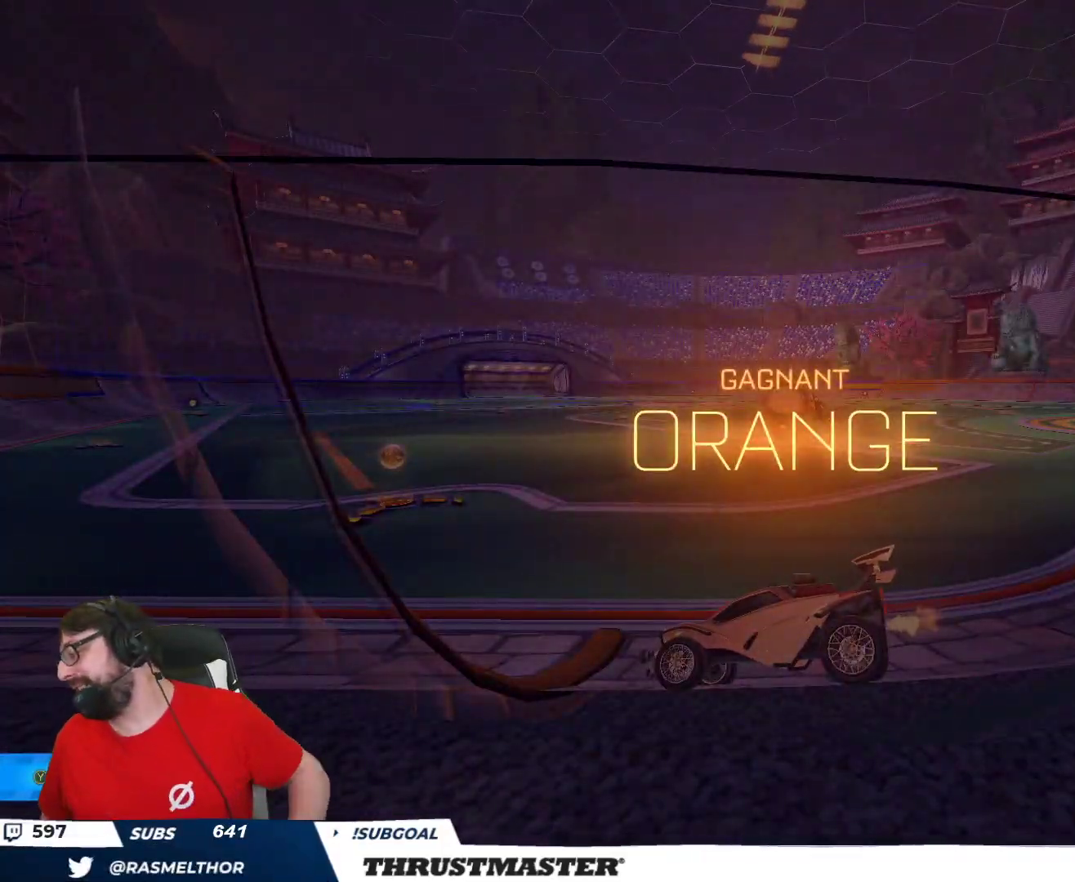
{"buttons": [], "left_stick": "center", "right_stick": "center", "events": []}
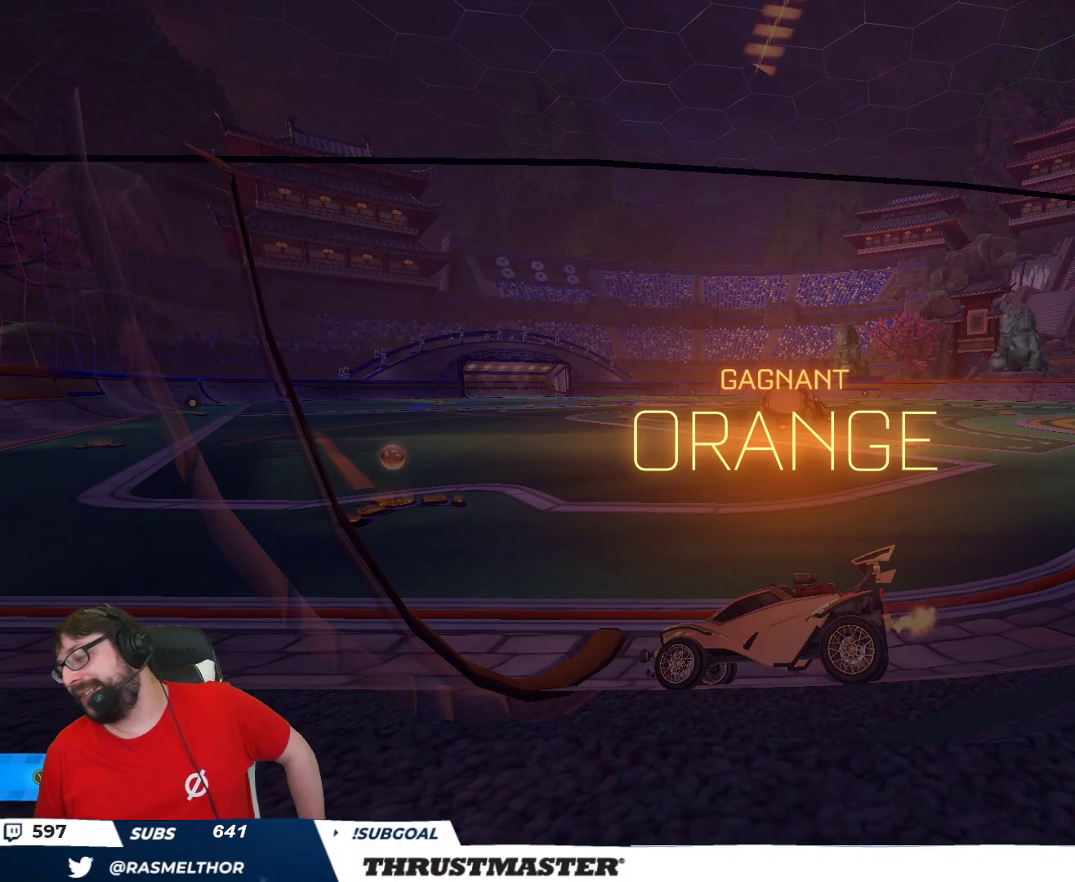
{"buttons": [], "left_stick": "center", "right_stick": "center", "events": []}
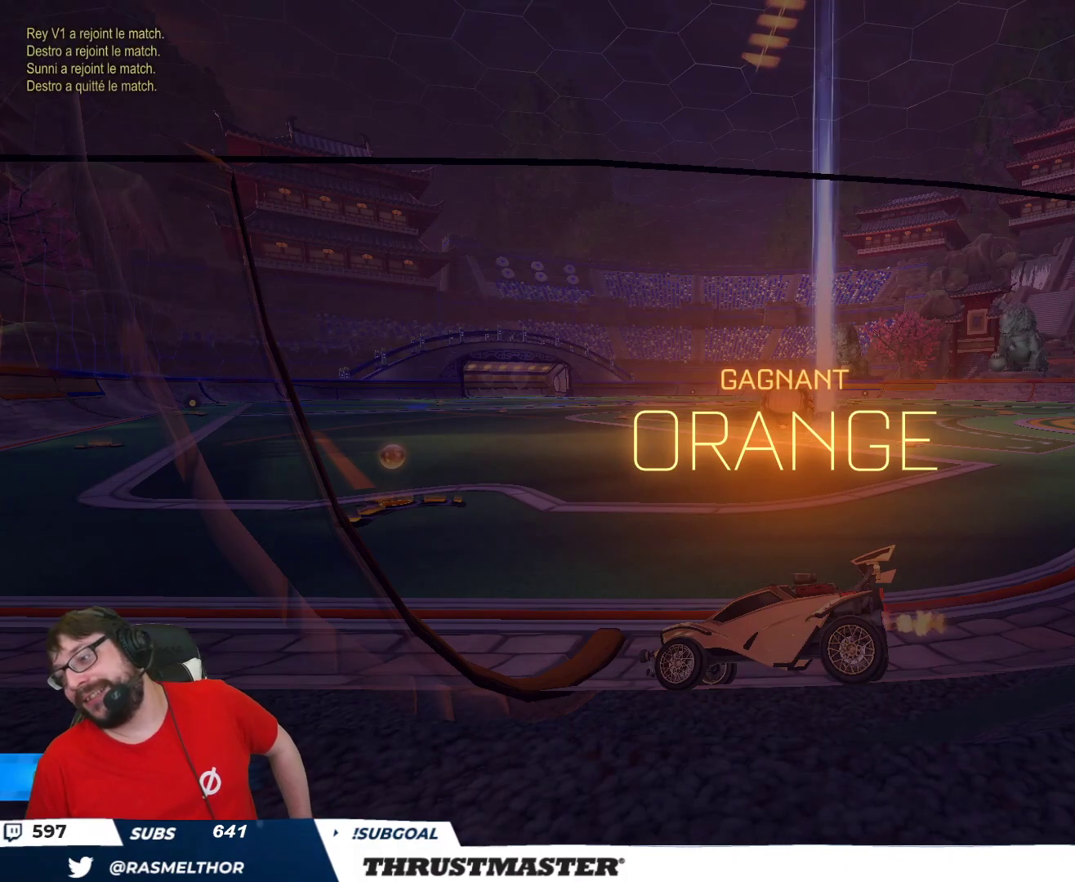
{"buttons": ["R2"], "left_stick": "center", "right_stick": "center", "events": [[183, "R2", "down"]]}
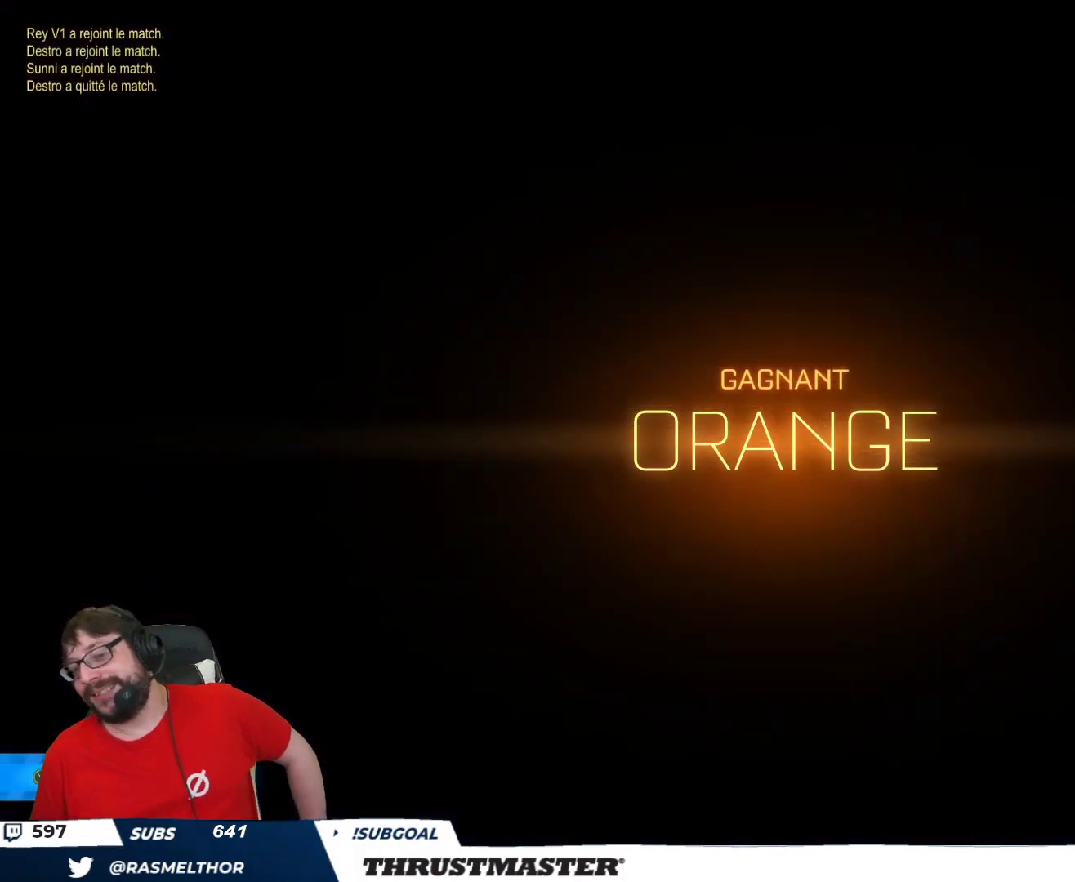
{"buttons": [], "left_stick": "center", "right_stick": "center", "events": [[150, "R2", "up"]]}
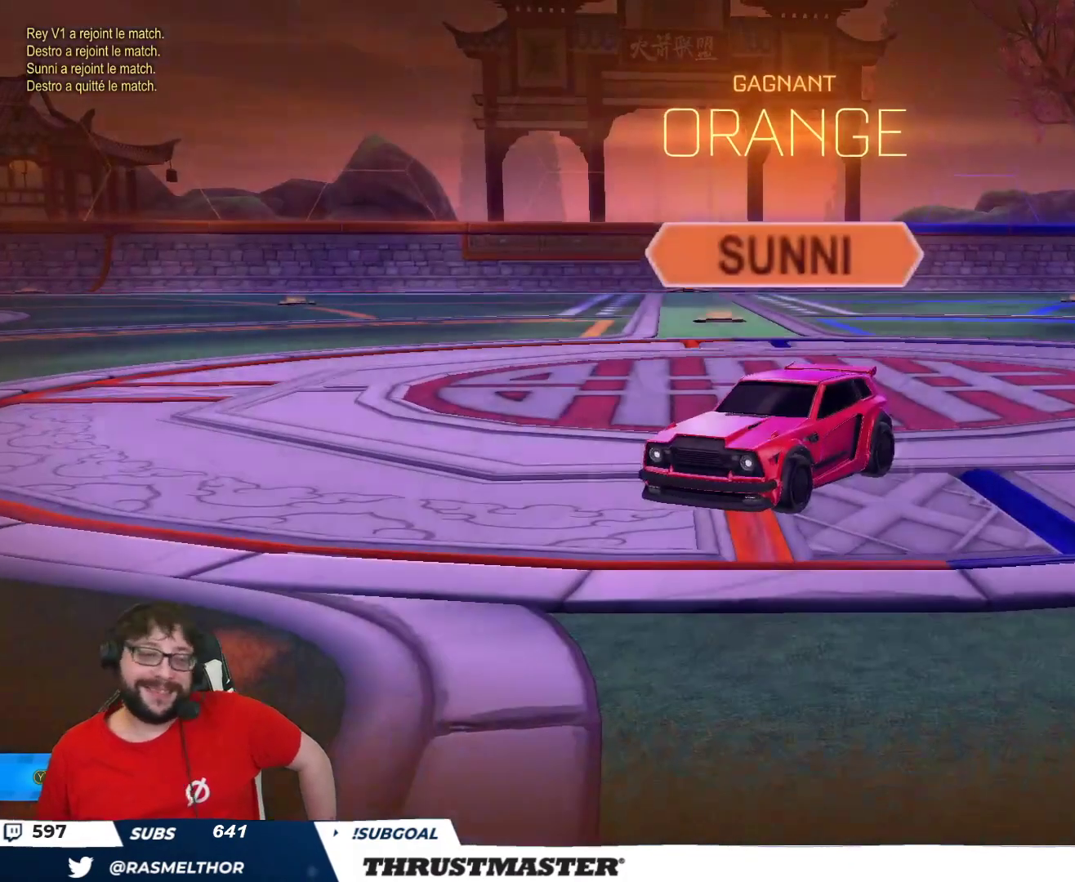
{"buttons": [], "left_stick": "center", "right_stick": "center", "events": []}
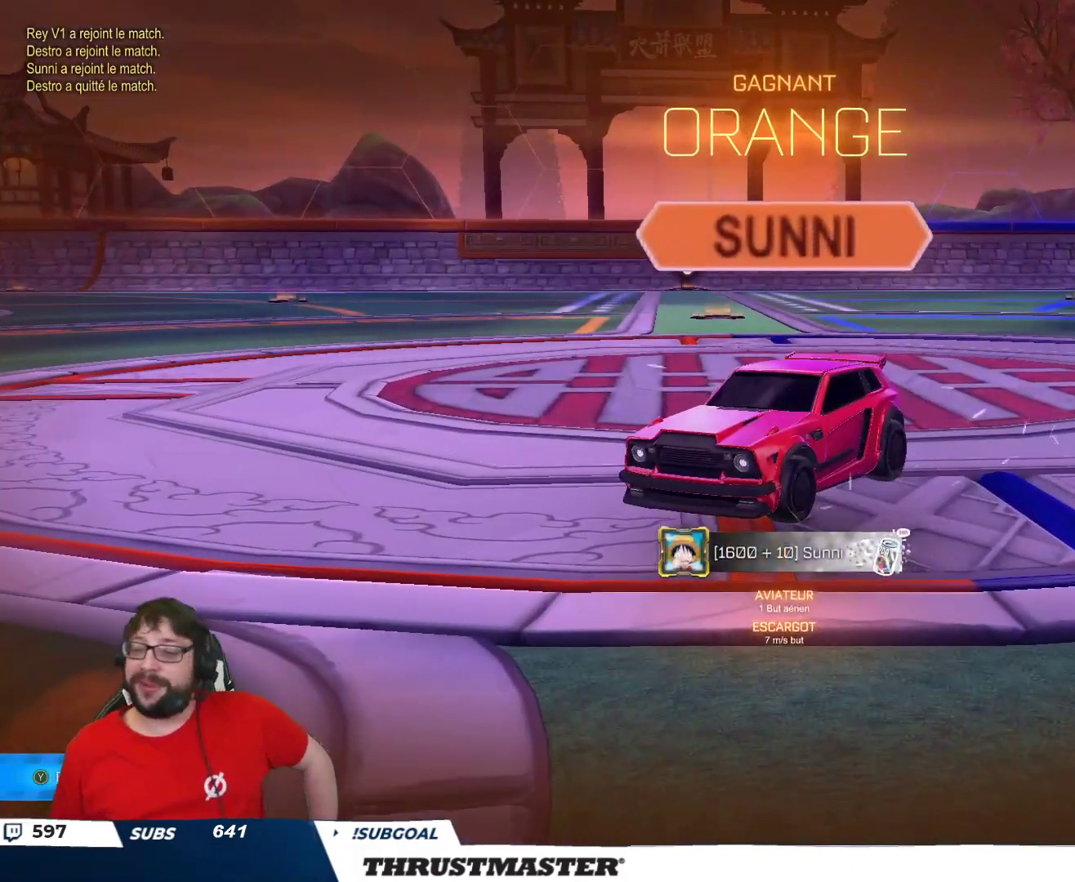
{"buttons": [], "left_stick": "center", "right_stick": "center", "events": []}
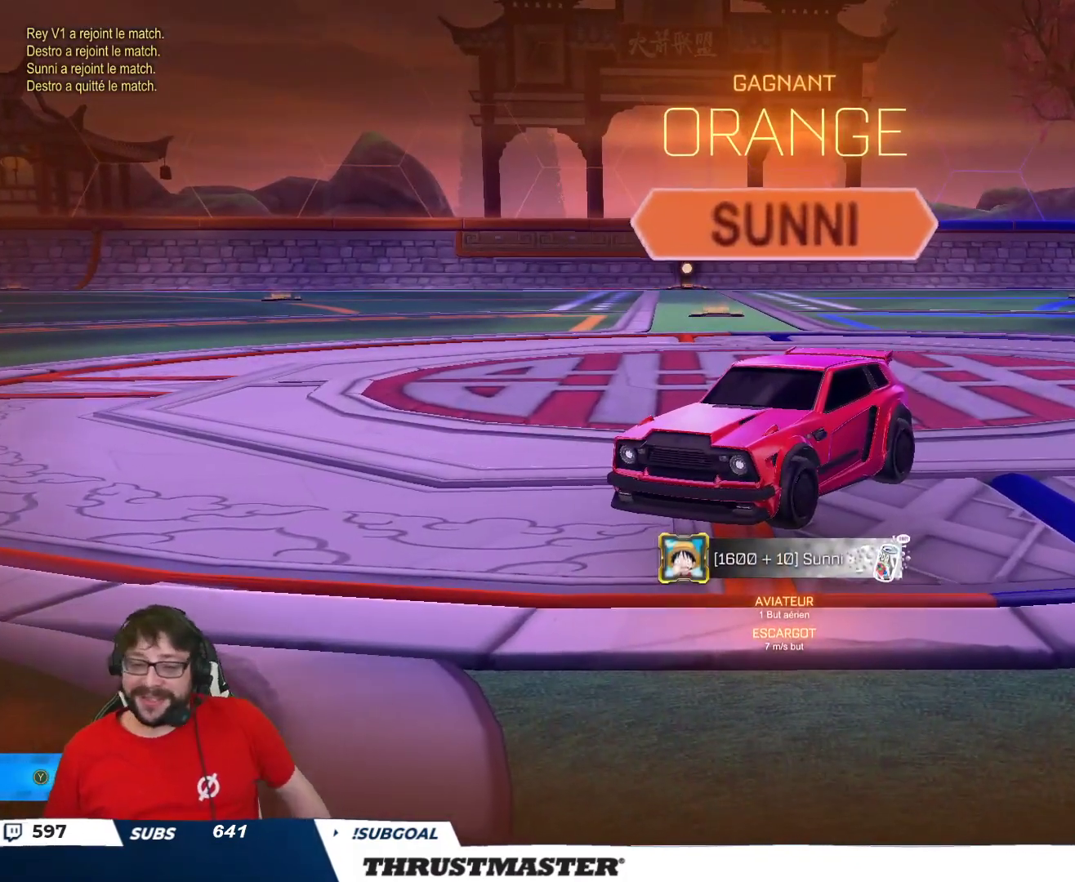
{"buttons": [], "left_stick": "center", "right_stick": "center", "events": []}
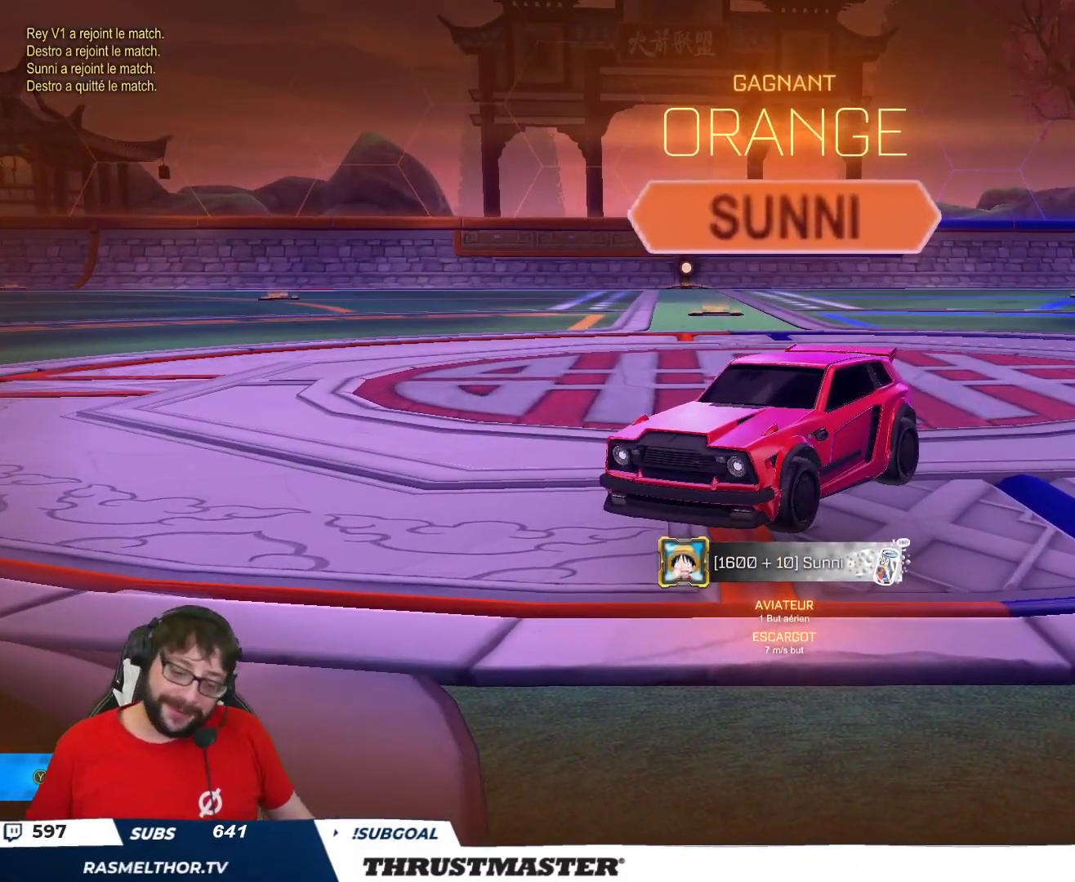
{"buttons": [], "left_stick": "center", "right_stick": "center", "events": []}
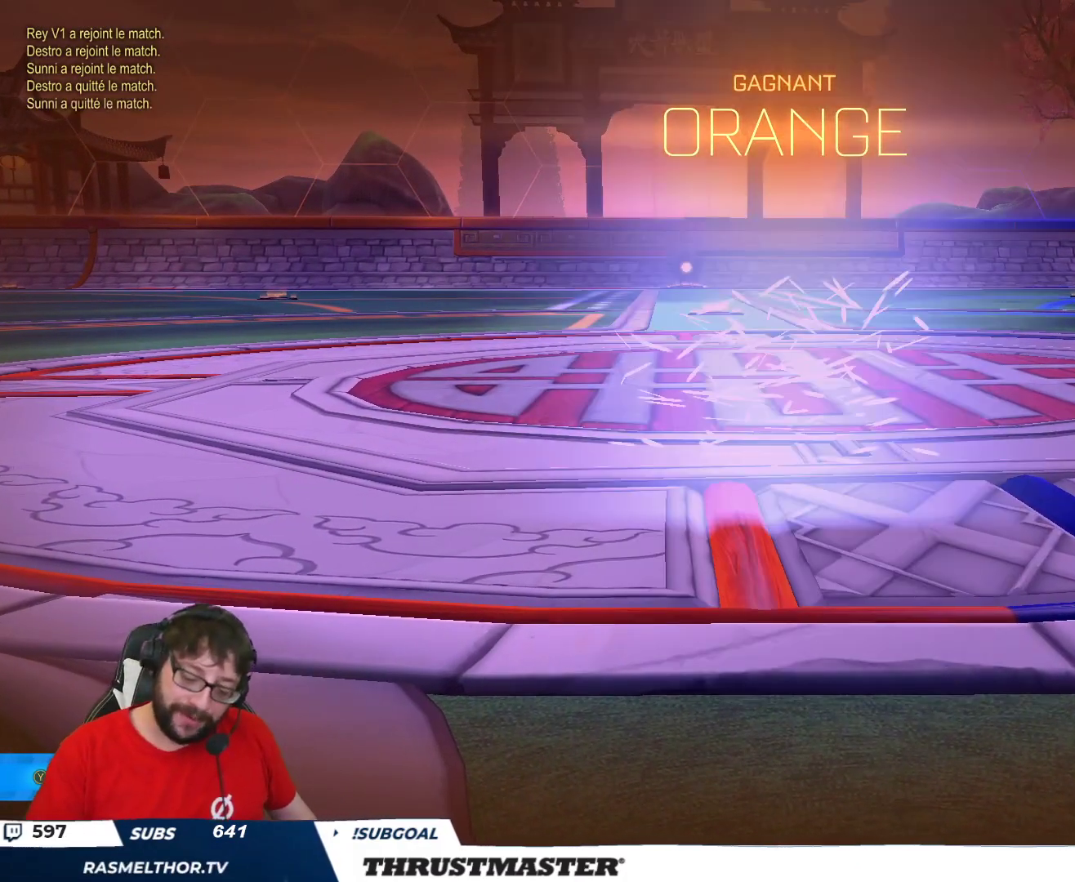
{"buttons": [], "left_stick": "center", "right_stick": "center", "events": [[67, "R2", "down"], [100, "R2", "up"]]}
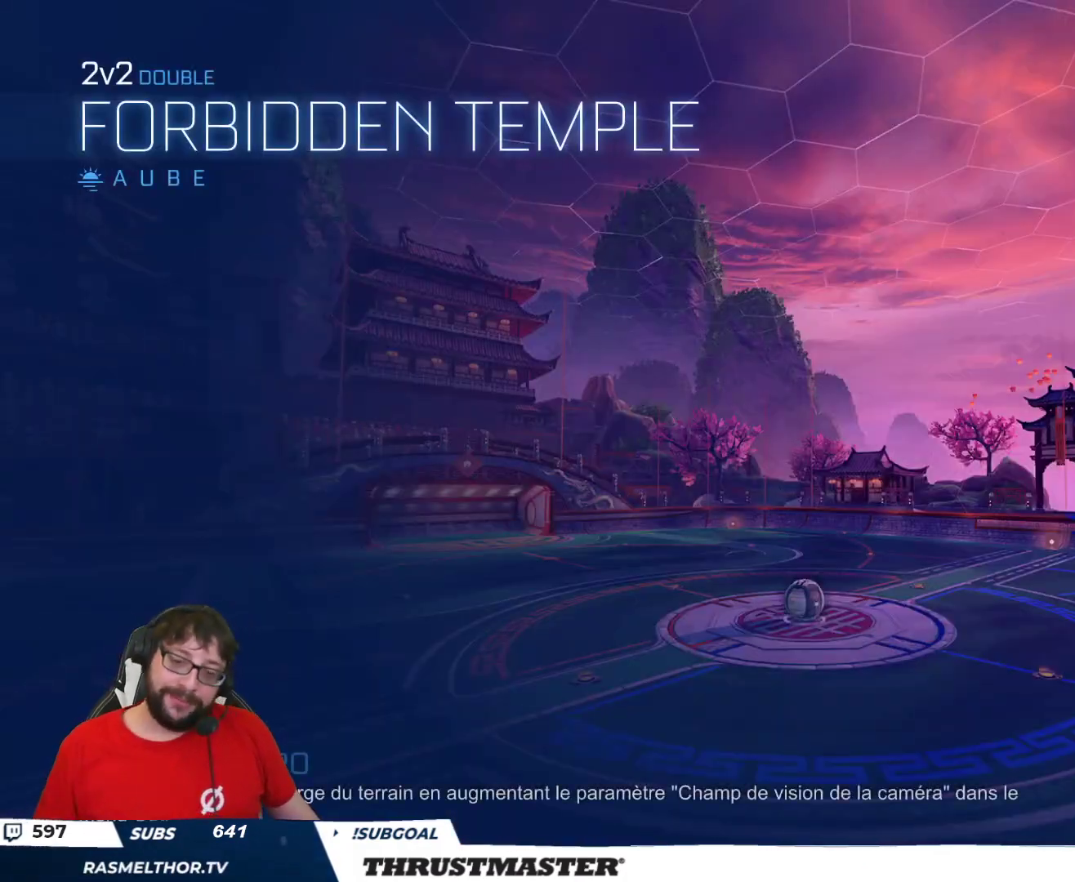
{"buttons": [], "left_stick": "center", "right_stick": "center", "events": []}
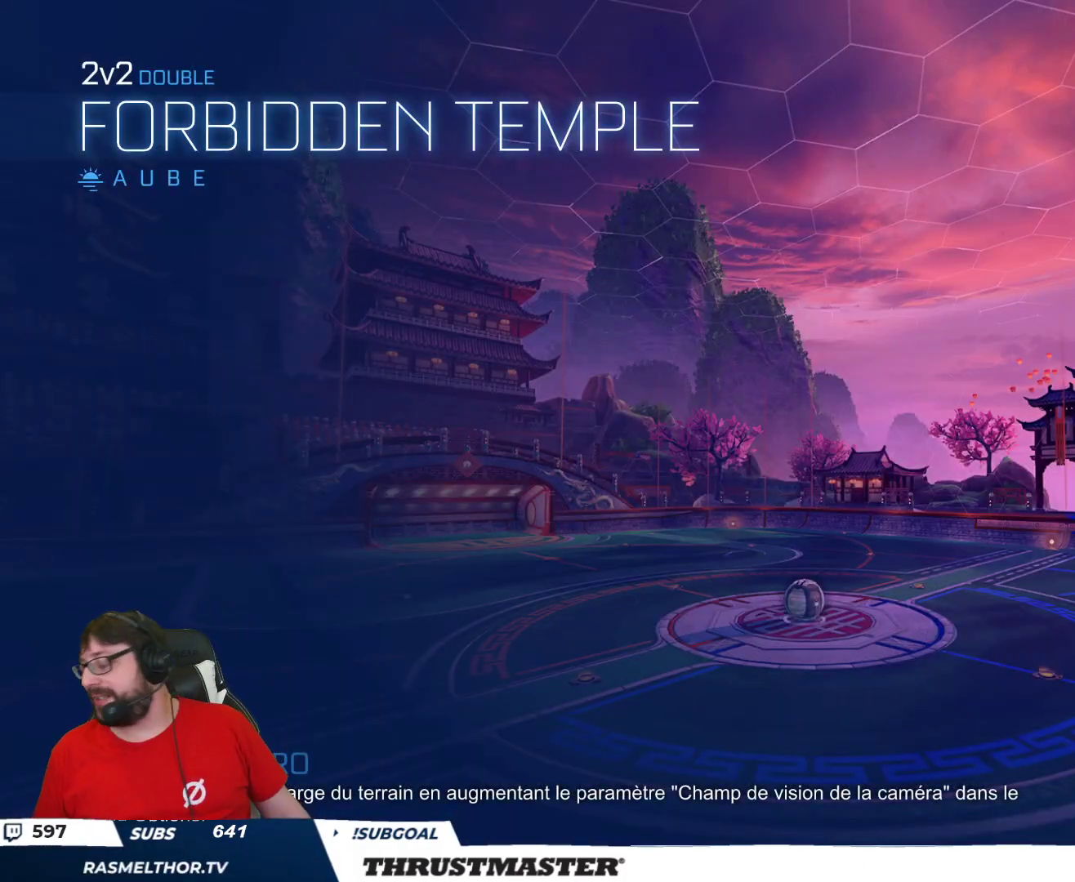
{"buttons": [], "left_stick": "center", "right_stick": "center", "events": []}
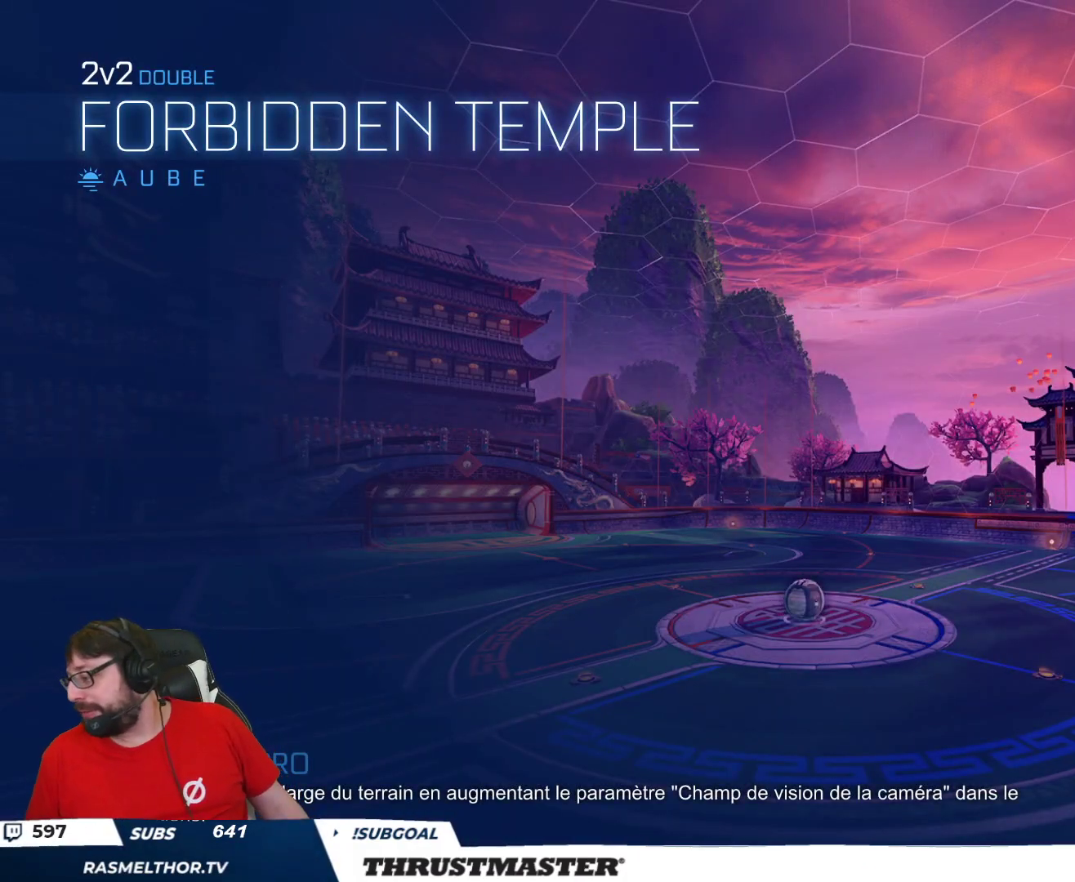
{"buttons": [], "left_stick": "center", "right_stick": "center", "events": [[250, "R2", "down"], [333, "R2", "up"]]}